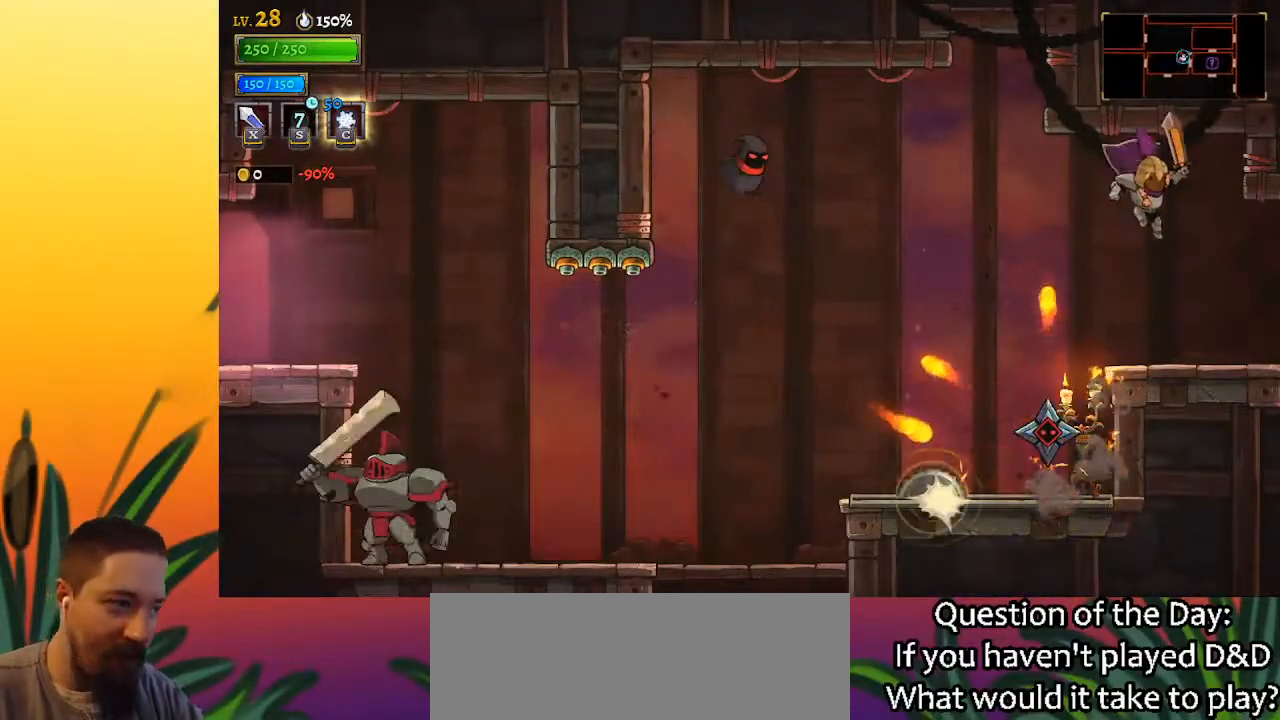
Gameplay with keyboard; each line is a JSON object with the keys held at the frame after it. "events" lists presses ("down") and releases ("up") of "a", "c", "d", "down", "left", "right", "s", "up", "x" and "z" between this image and that frame as [ms after this image, input, new state], when the widget could be followed in between. No other keys are recorded. Mouse input is not recorded.
{"keys": ["d", "right"], "events": [[67, "right", "up"], [67, "z", "up"], [250, "right", "down"], [350, "d", "down"]]}
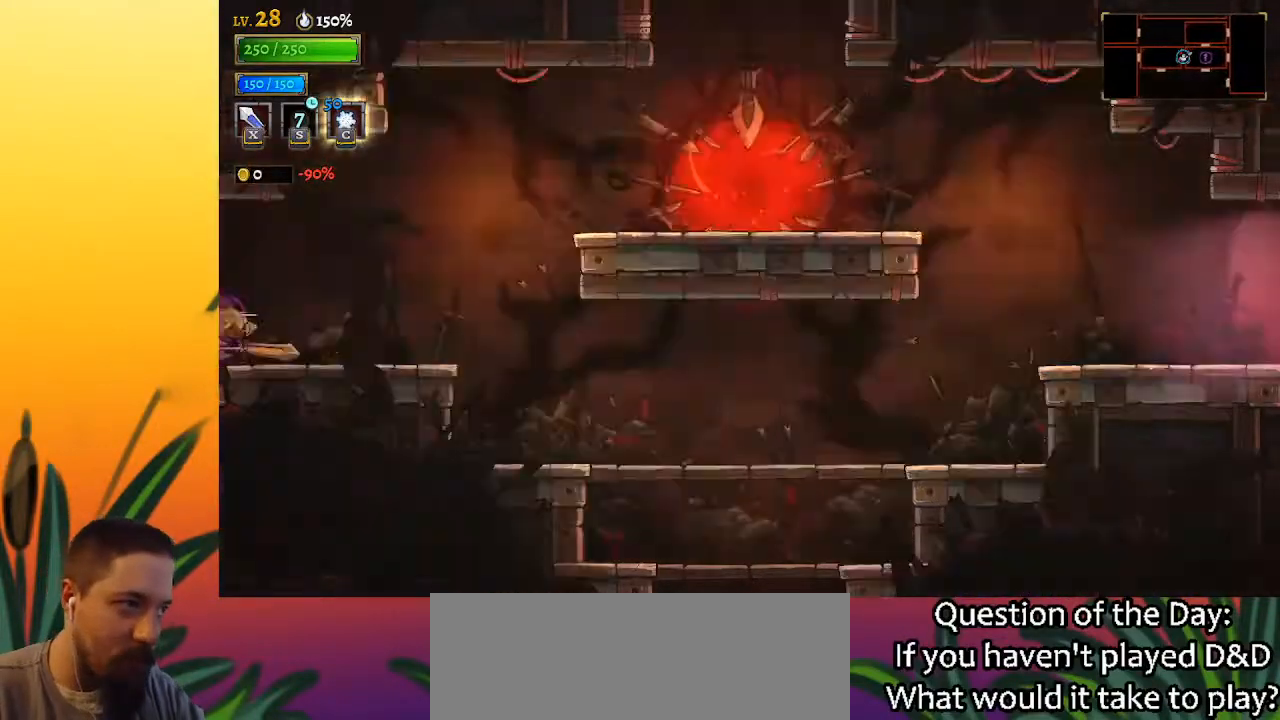
{"keys": ["right"], "events": [[33, "d", "up"], [83, "right", "up"], [450, "right", "down"]]}
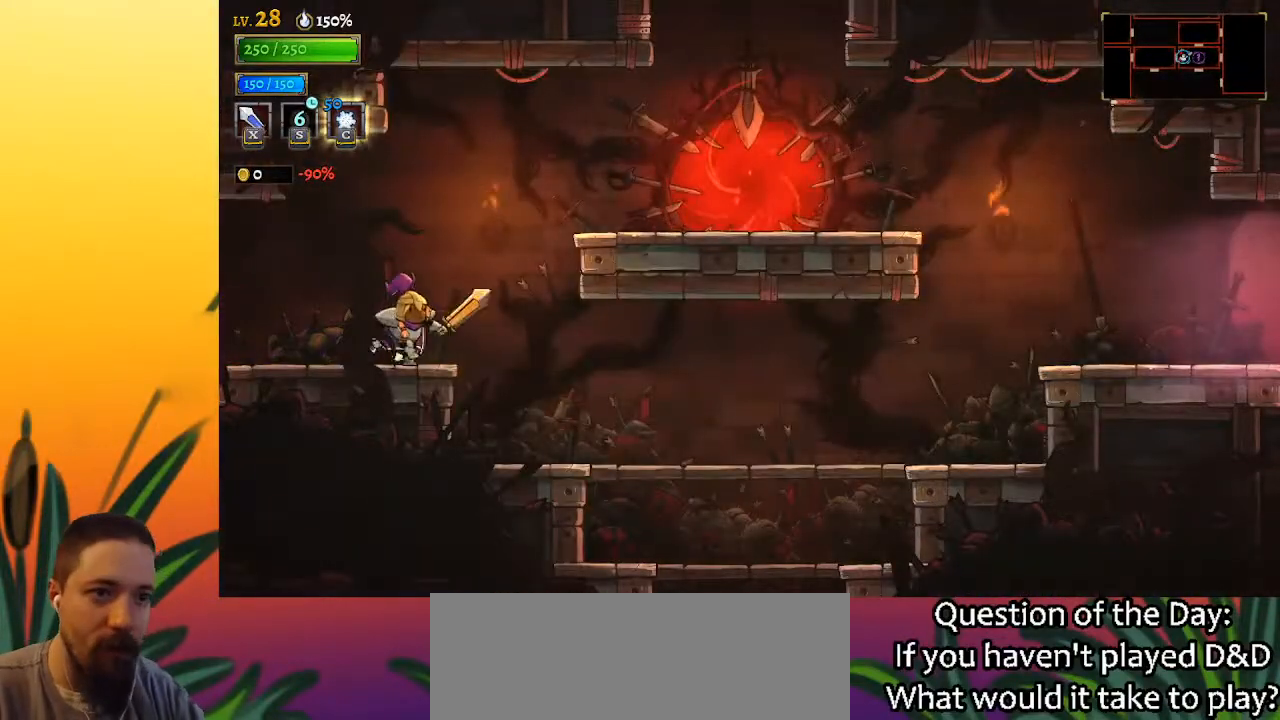
{"keys": ["d", "right"], "events": [[50, "d", "down"]]}
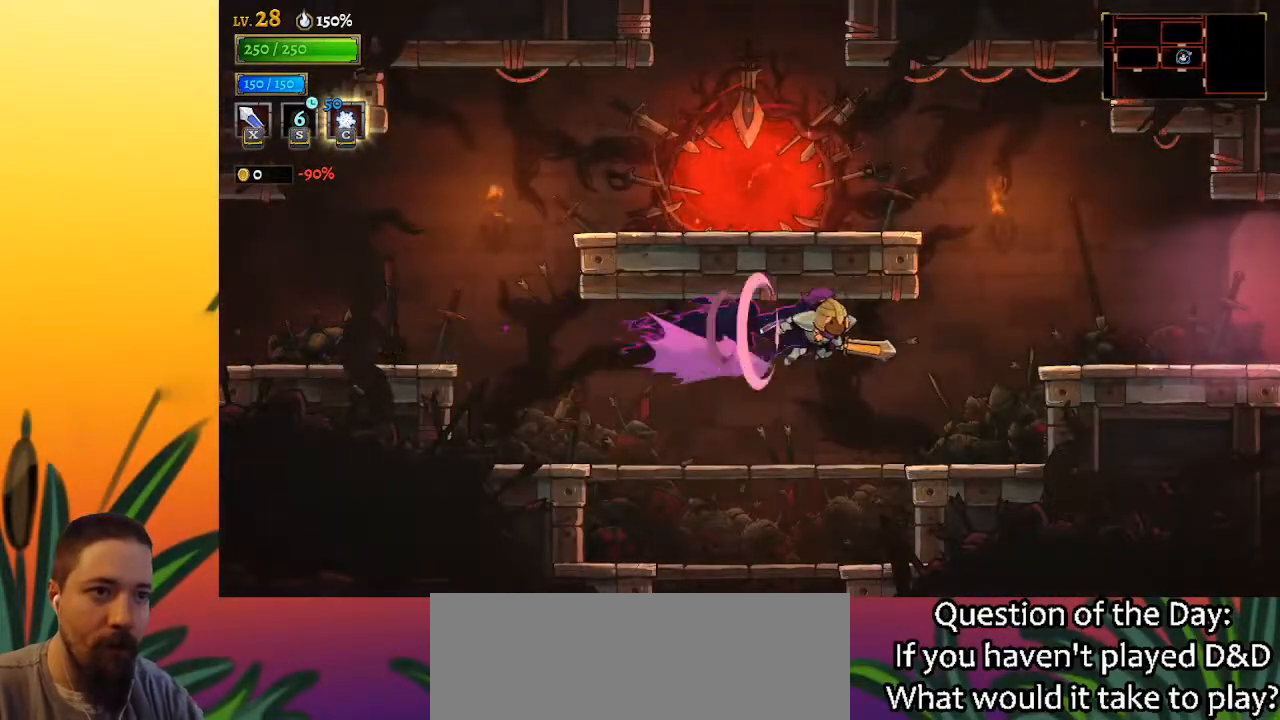
{"keys": ["right"], "events": [[250, "d", "up"], [350, "z", "down"], [483, "z", "up"]]}
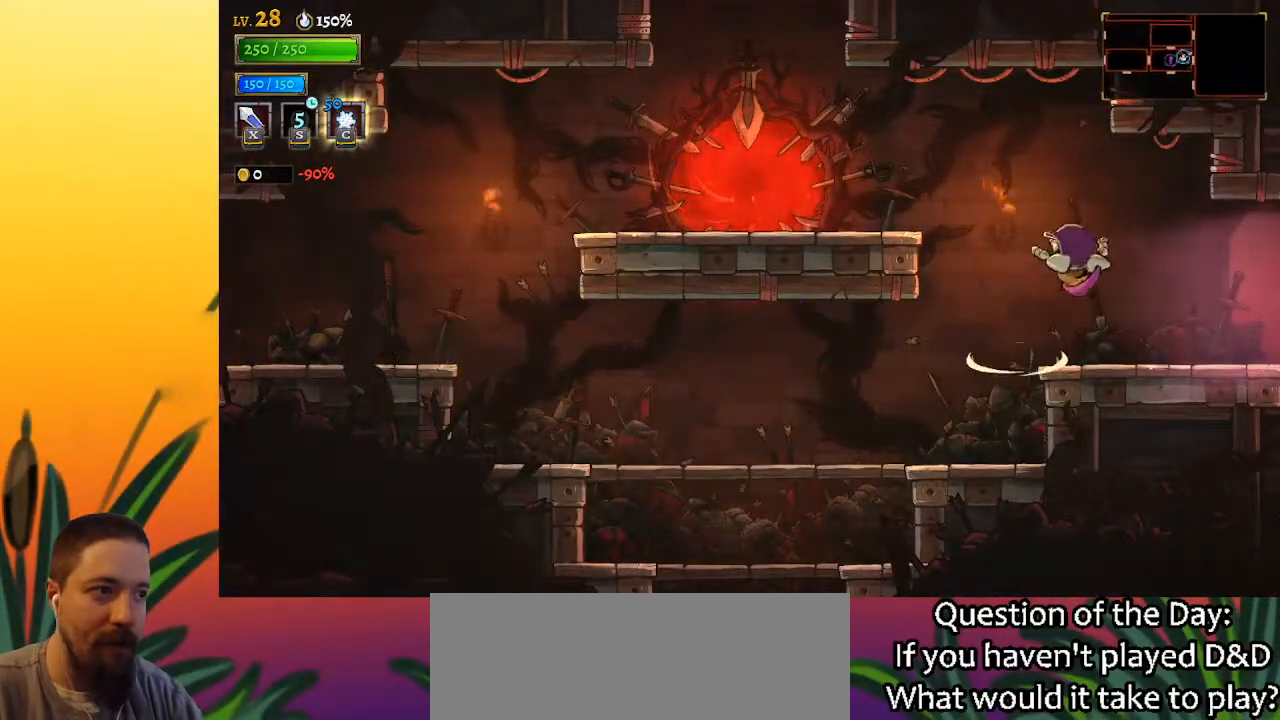
{"keys": ["right"], "events": []}
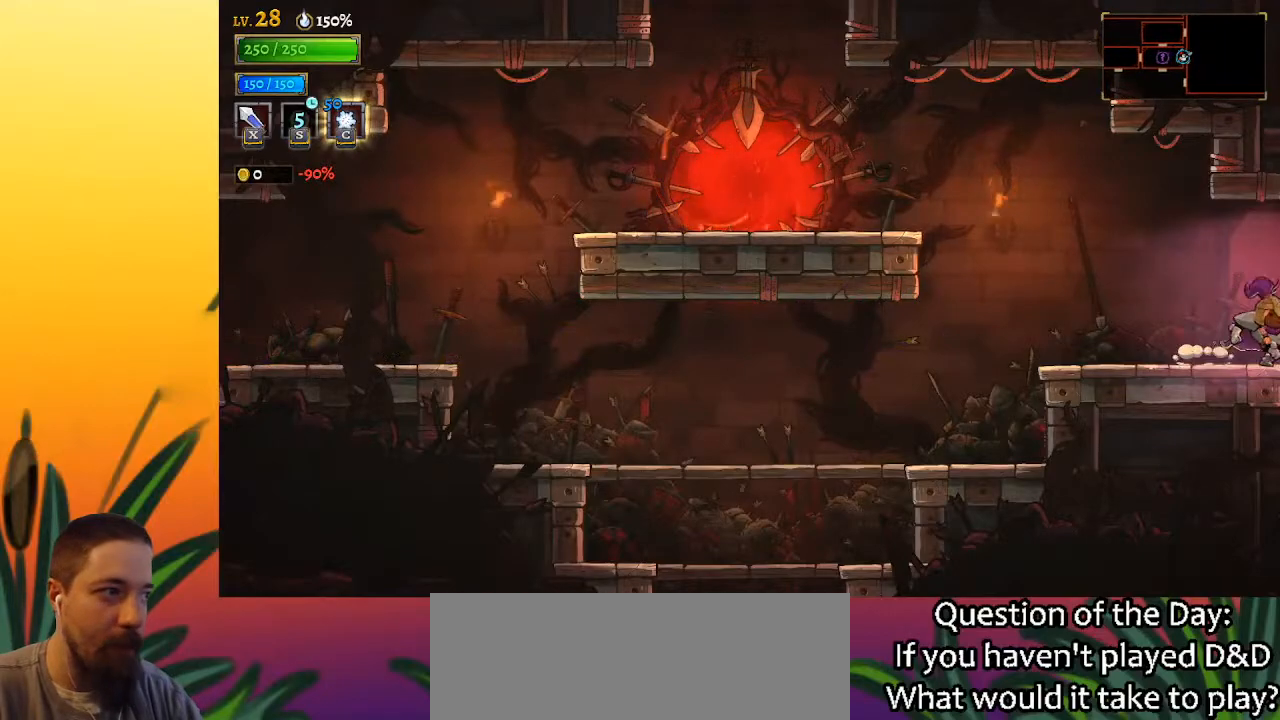
{"keys": ["right"], "events": [[233, "right", "up"], [417, "right", "down"]]}
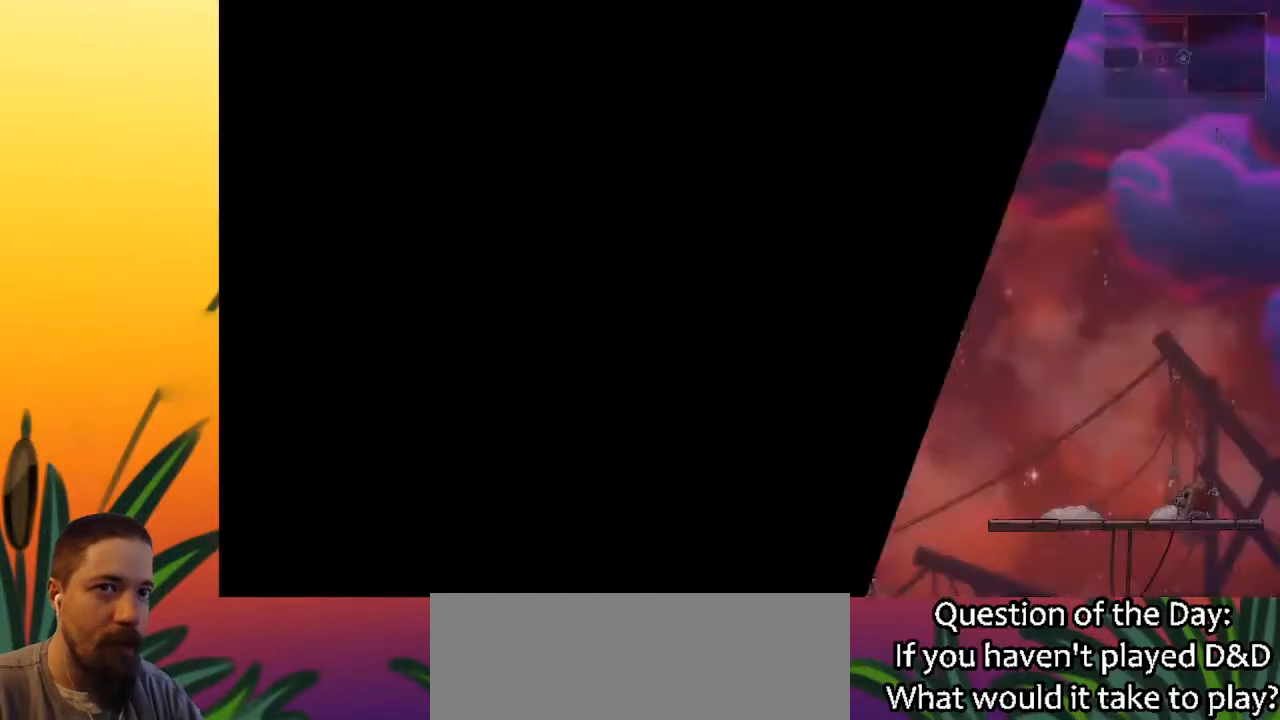
{"keys": ["right"], "events": []}
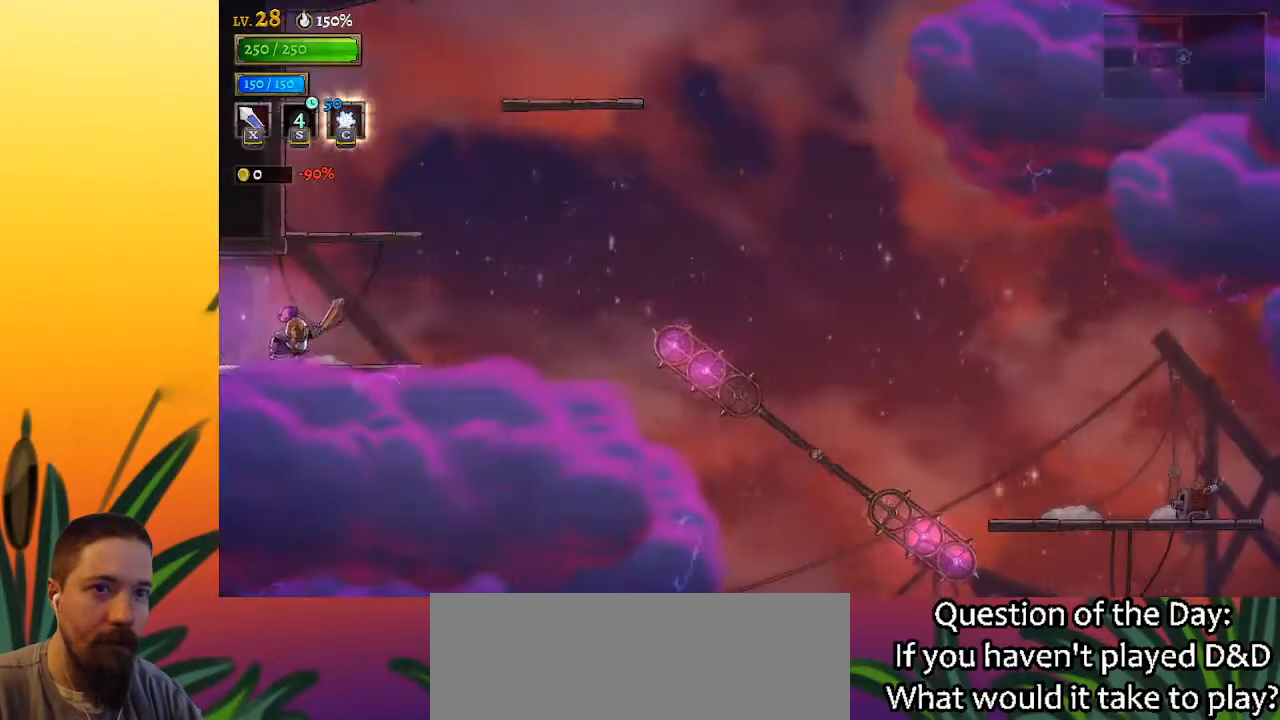
{"keys": [], "events": [[67, "z", "down"], [167, "right", "up"], [400, "z", "up"]]}
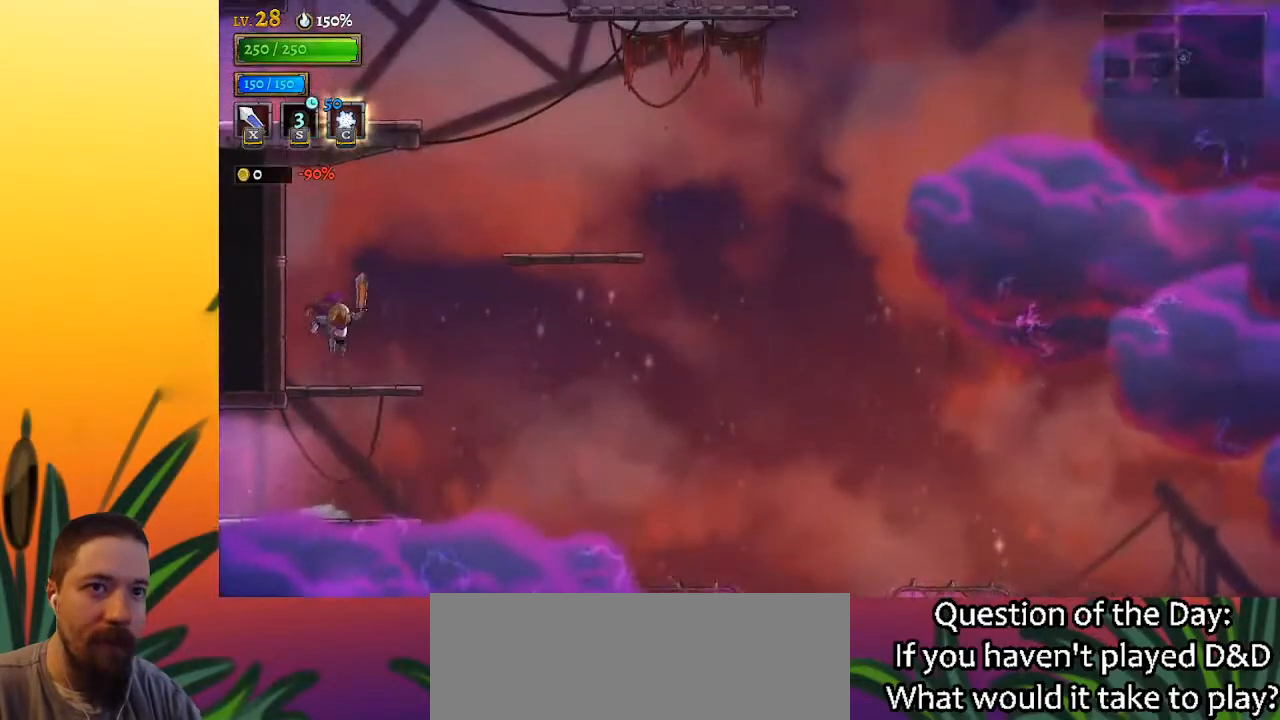
{"keys": ["right", "z"], "events": [[33, "right", "down"], [283, "z", "down"]]}
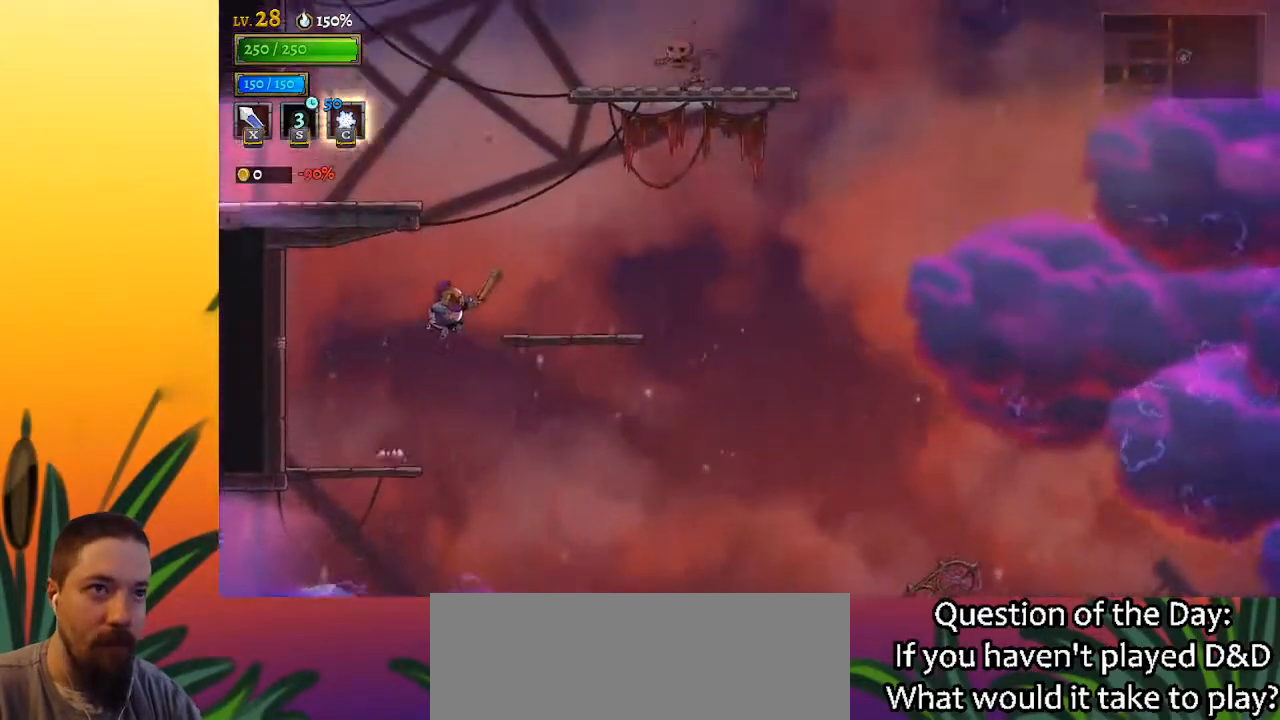
{"keys": ["left", "z"], "events": [[100, "z", "up"], [250, "right", "up"], [383, "left", "down"], [483, "z", "down"]]}
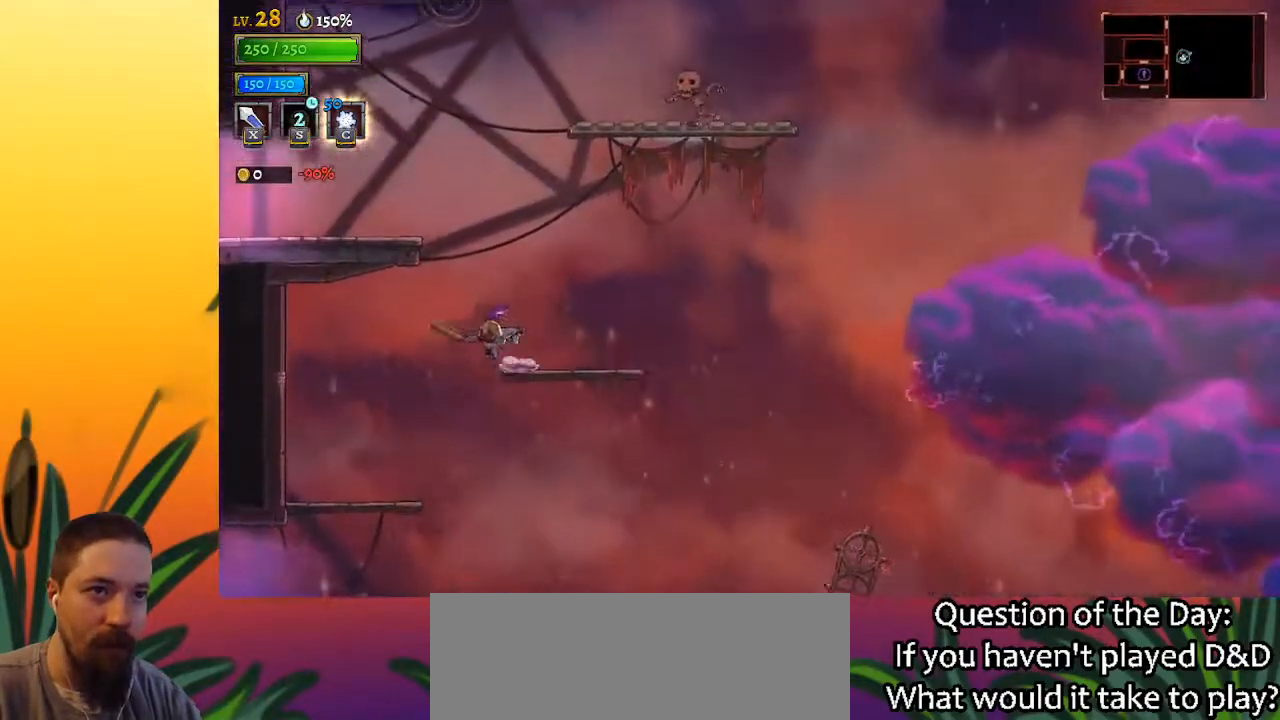
{"keys": ["right"], "events": [[267, "z", "up"], [450, "left", "up"], [500, "right", "down"]]}
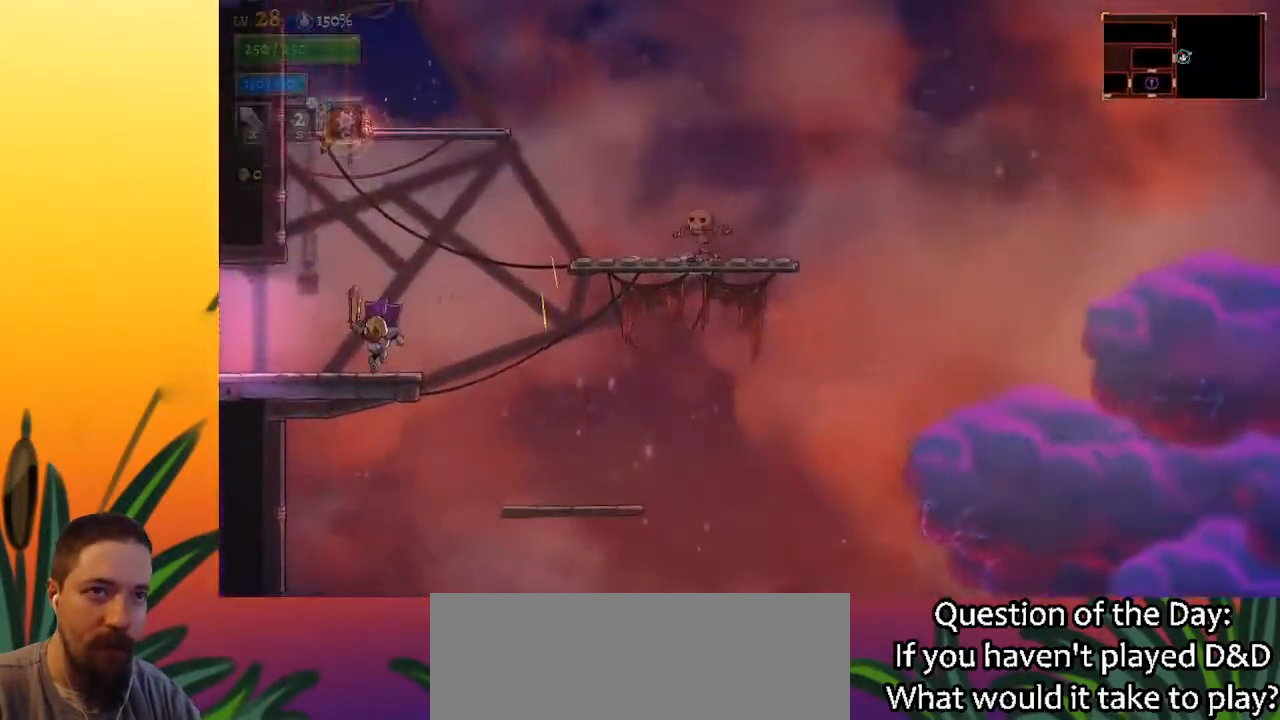
{"keys": ["right", "z"], "events": [[233, "z", "down"]]}
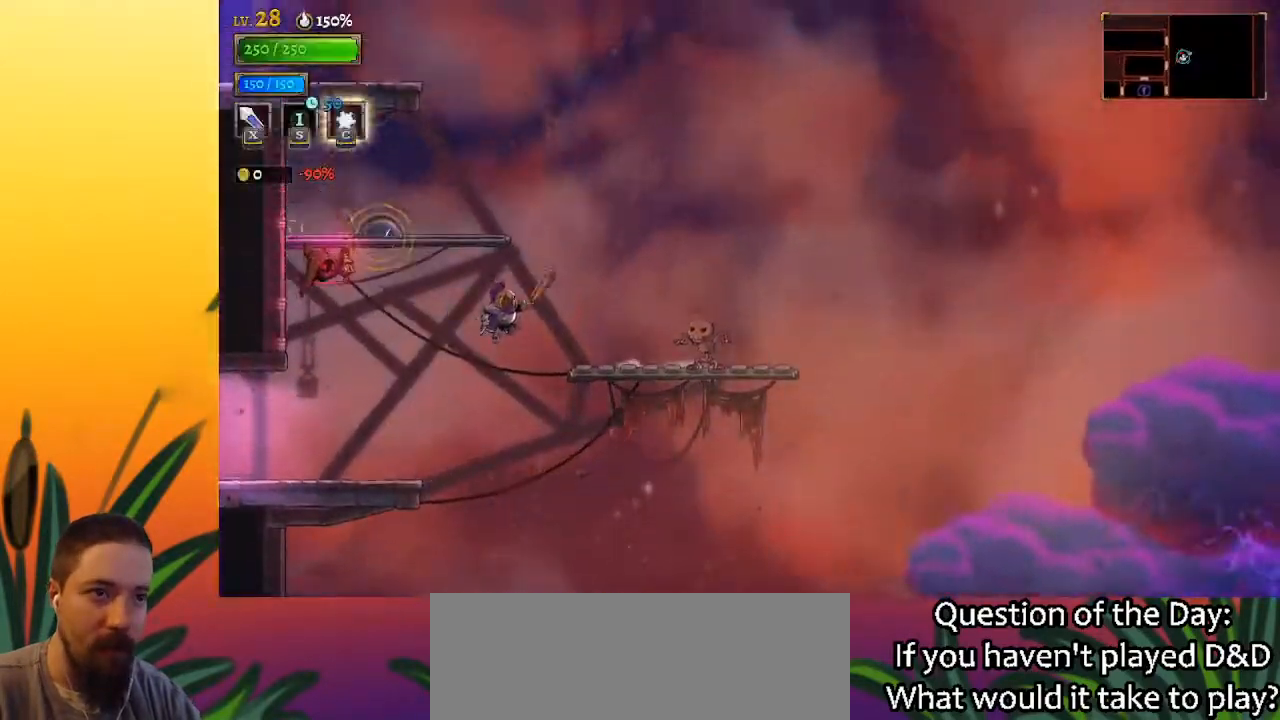
{"keys": [], "events": [[50, "z", "up"], [383, "right", "up"]]}
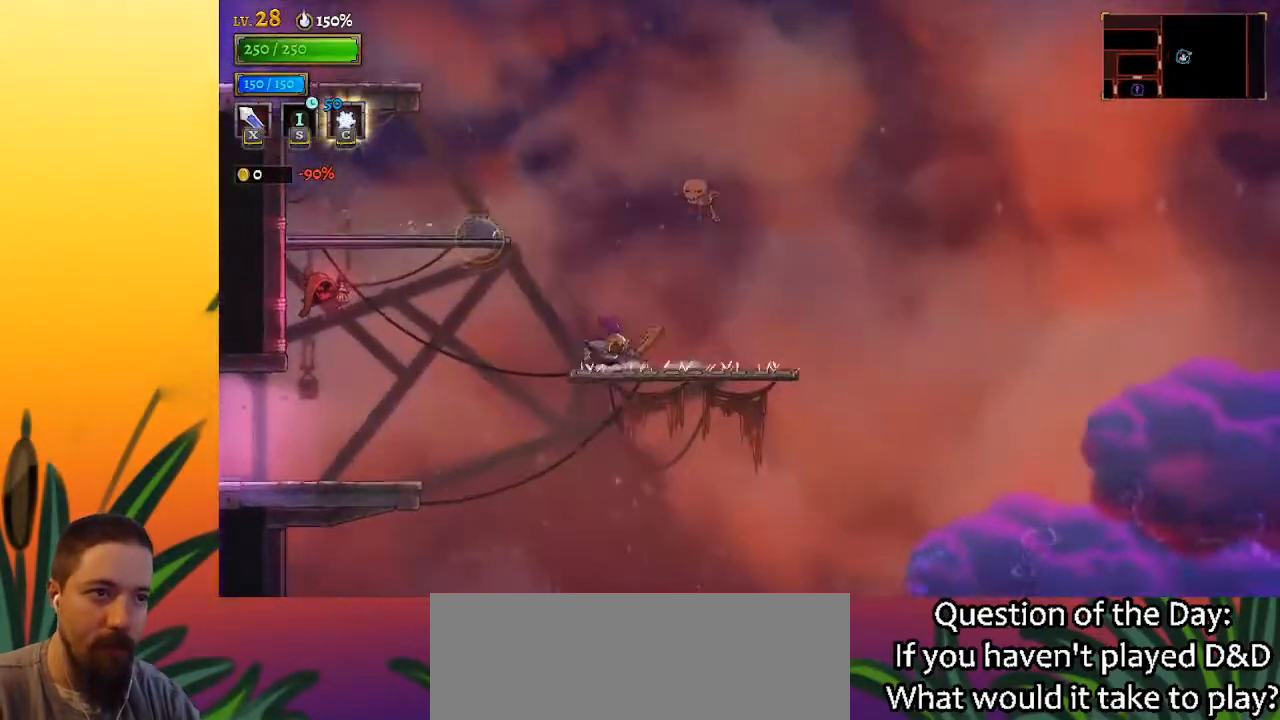
{"keys": ["x"], "events": [[200, "right", "down"], [317, "right", "up"], [417, "x", "down"]]}
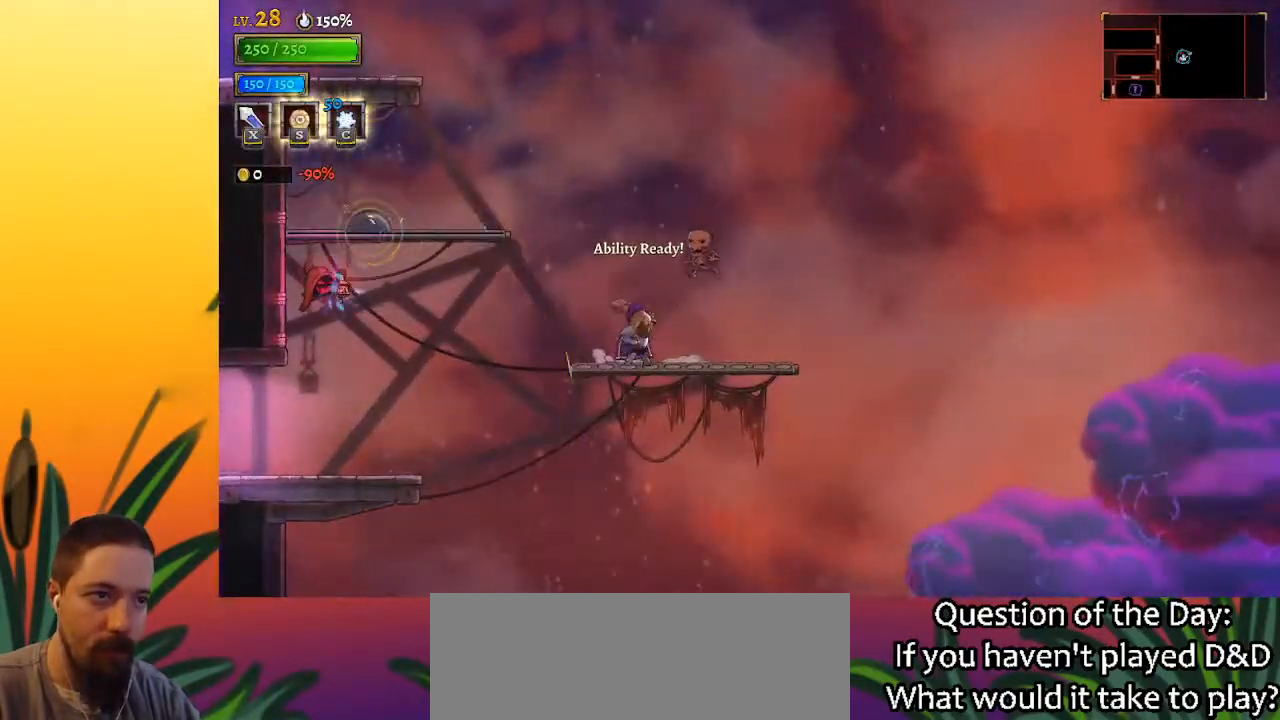
{"keys": [], "events": [[50, "x", "up"]]}
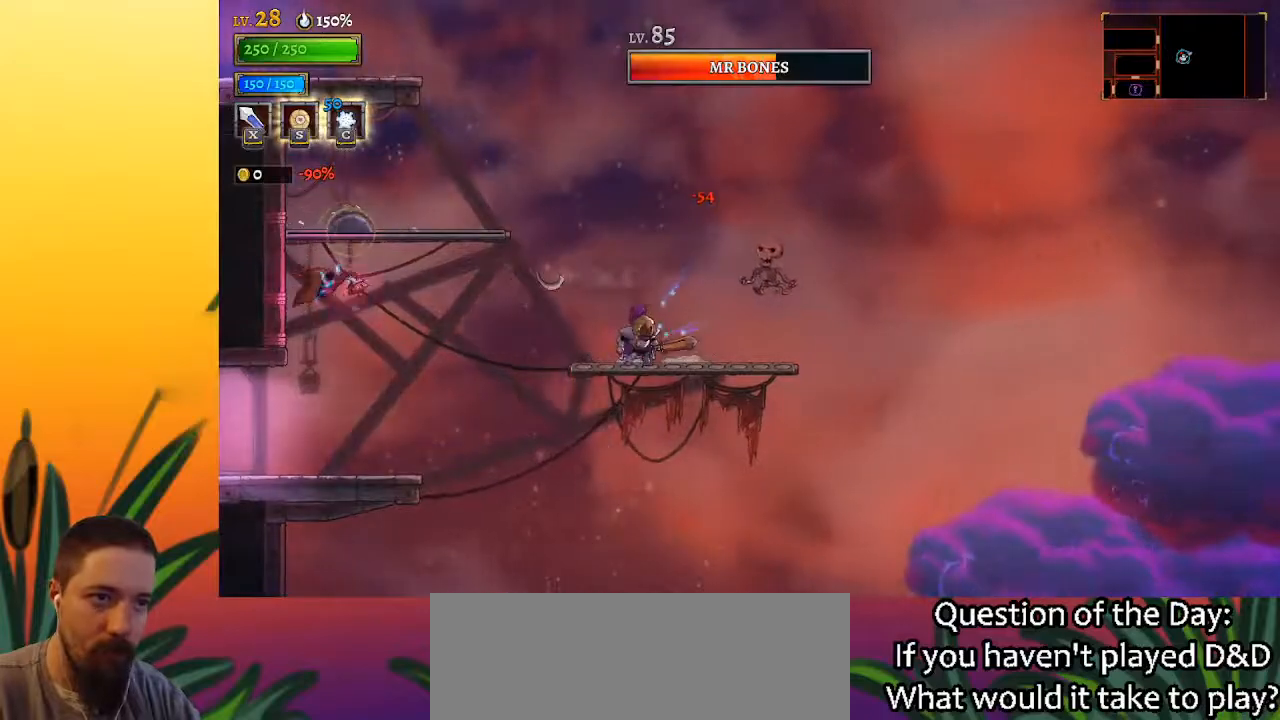
{"keys": ["z"], "events": [[67, "right", "down"], [117, "right", "up"], [200, "z", "down"]]}
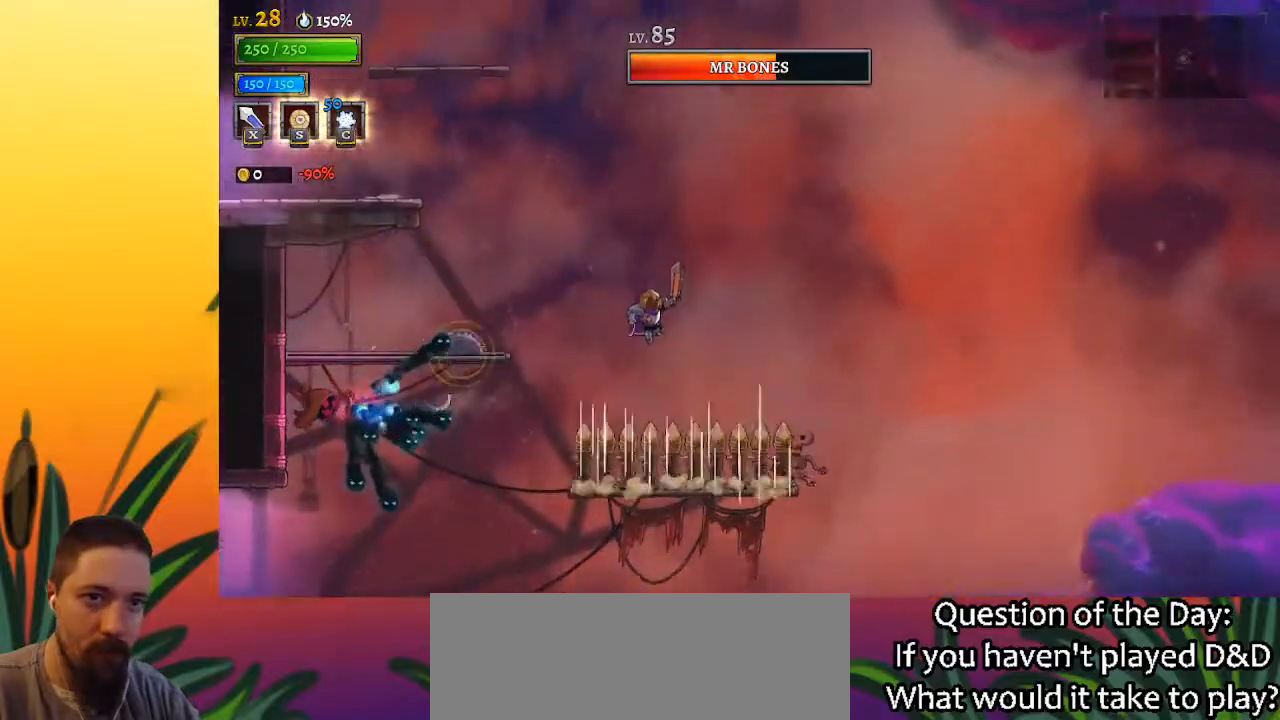
{"keys": ["left", "z"], "events": [[50, "left", "down"], [200, "left", "up"], [250, "z", "up"], [283, "z", "down"], [483, "left", "down"]]}
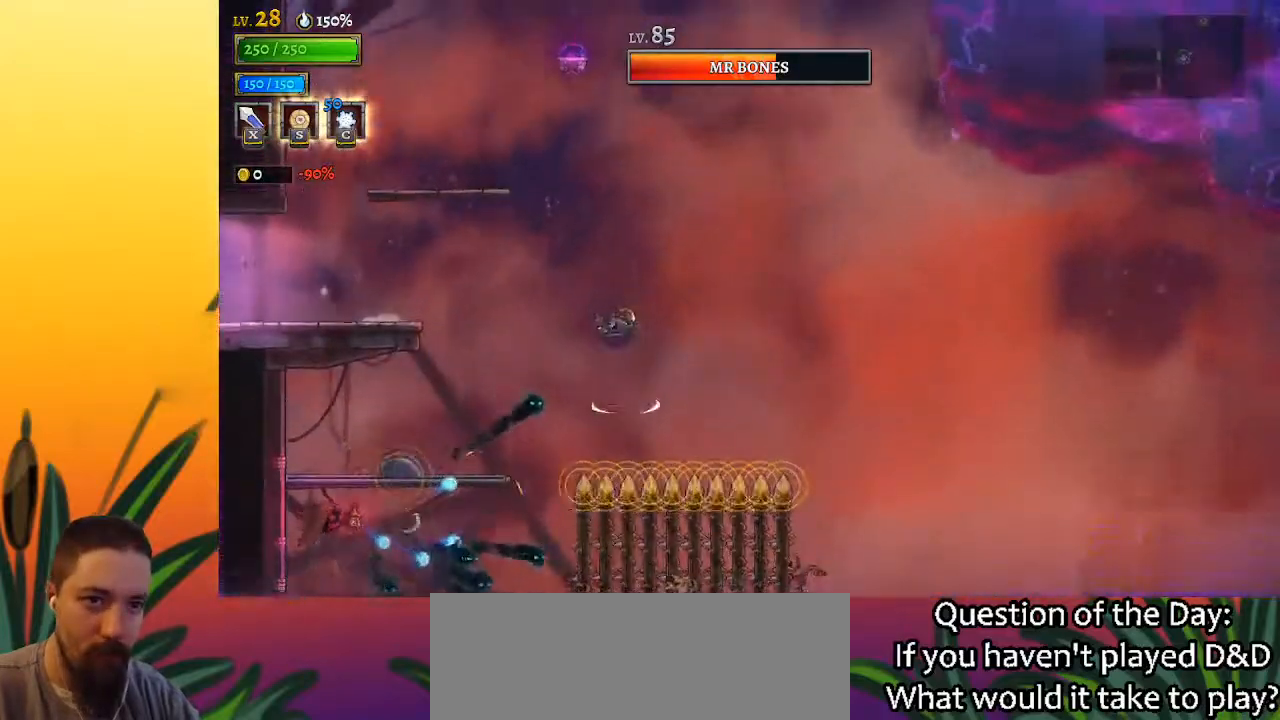
{"keys": ["a", "left"], "events": [[67, "z", "up"], [167, "left", "up"], [217, "down", "down"], [300, "left", "down"], [400, "down", "up"], [500, "a", "down"]]}
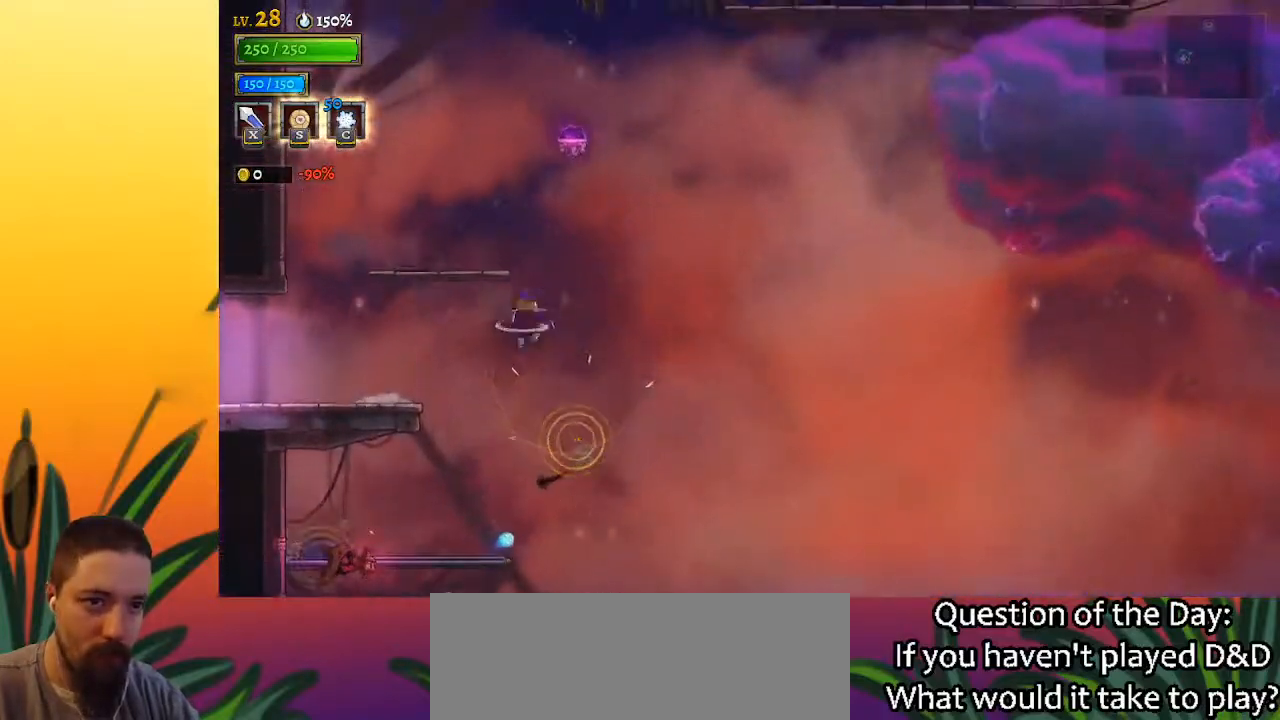
{"keys": ["a", "left"], "events": []}
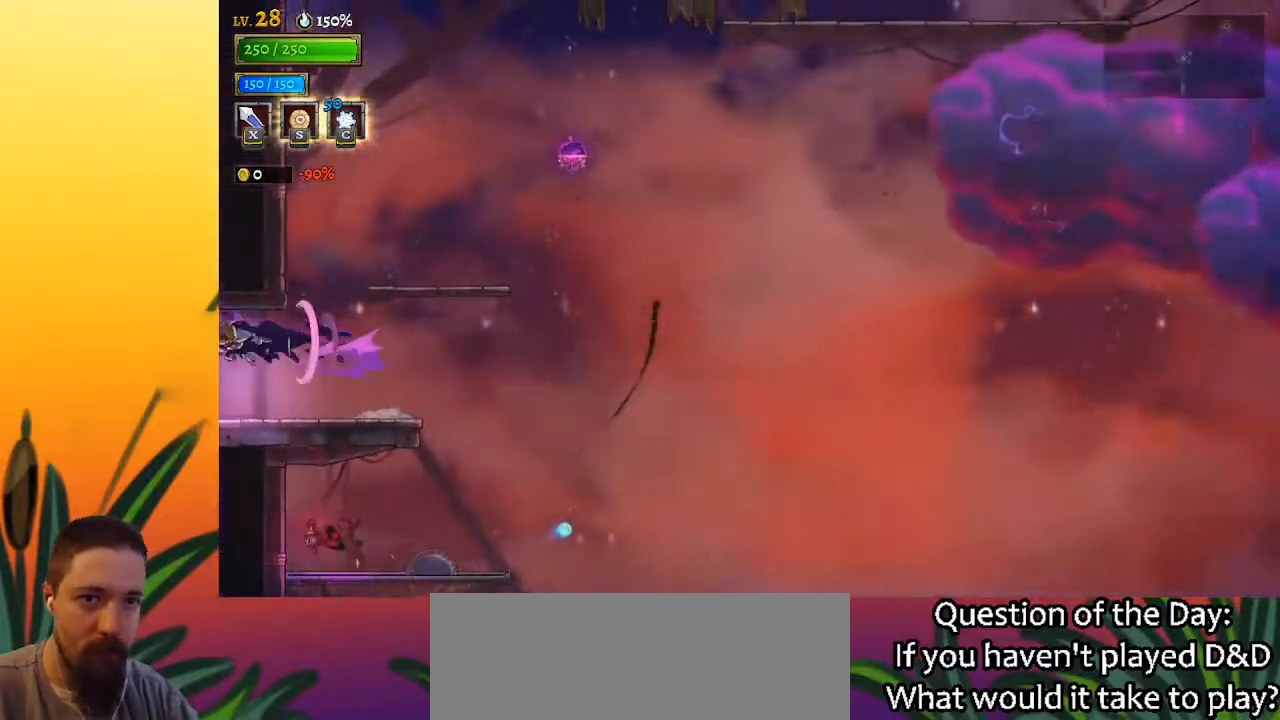
{"keys": ["left"], "events": [[200, "a", "up"], [283, "left", "up"], [383, "left", "down"]]}
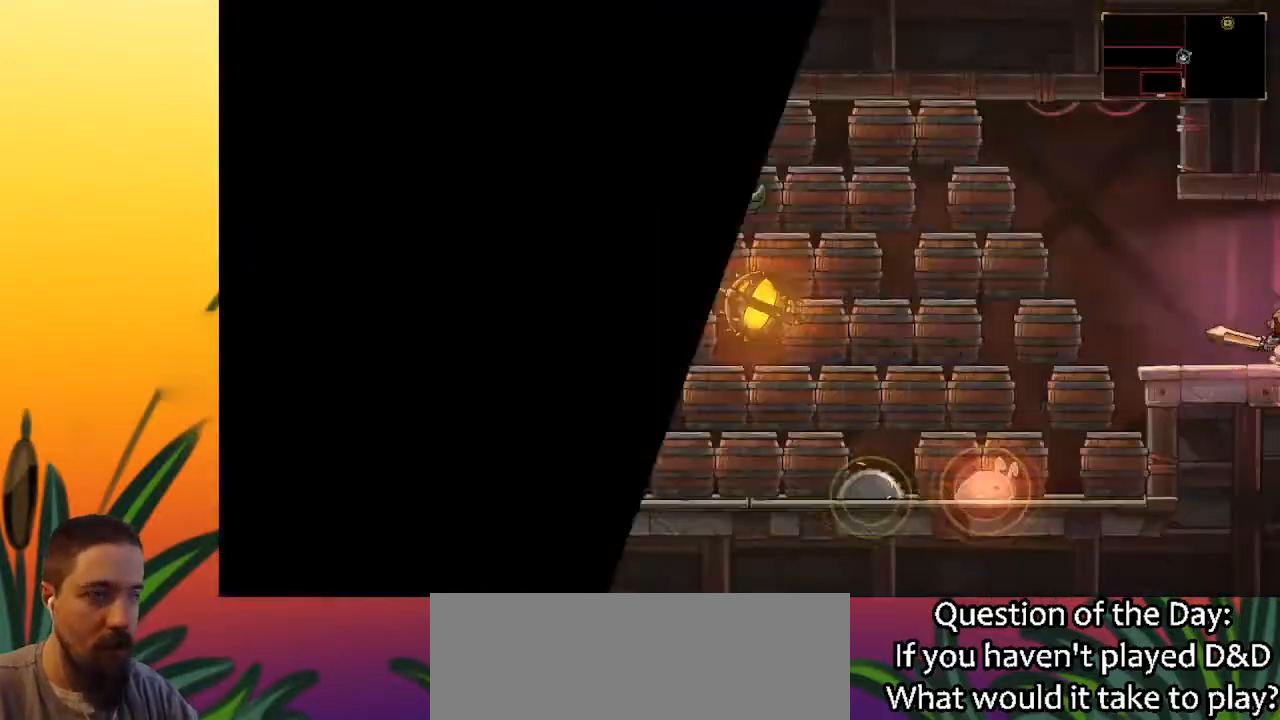
{"keys": ["a", "left"], "events": [[400, "a", "down"]]}
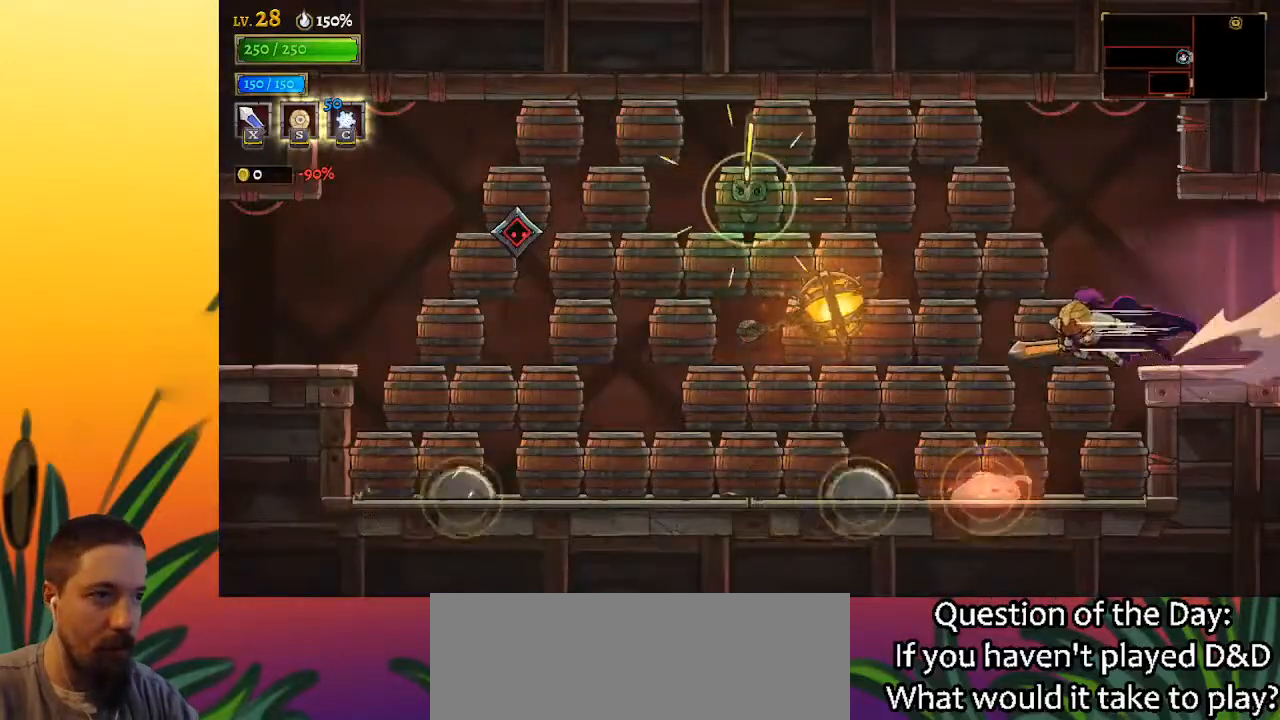
{"keys": ["left"], "events": [[467, "a", "up"]]}
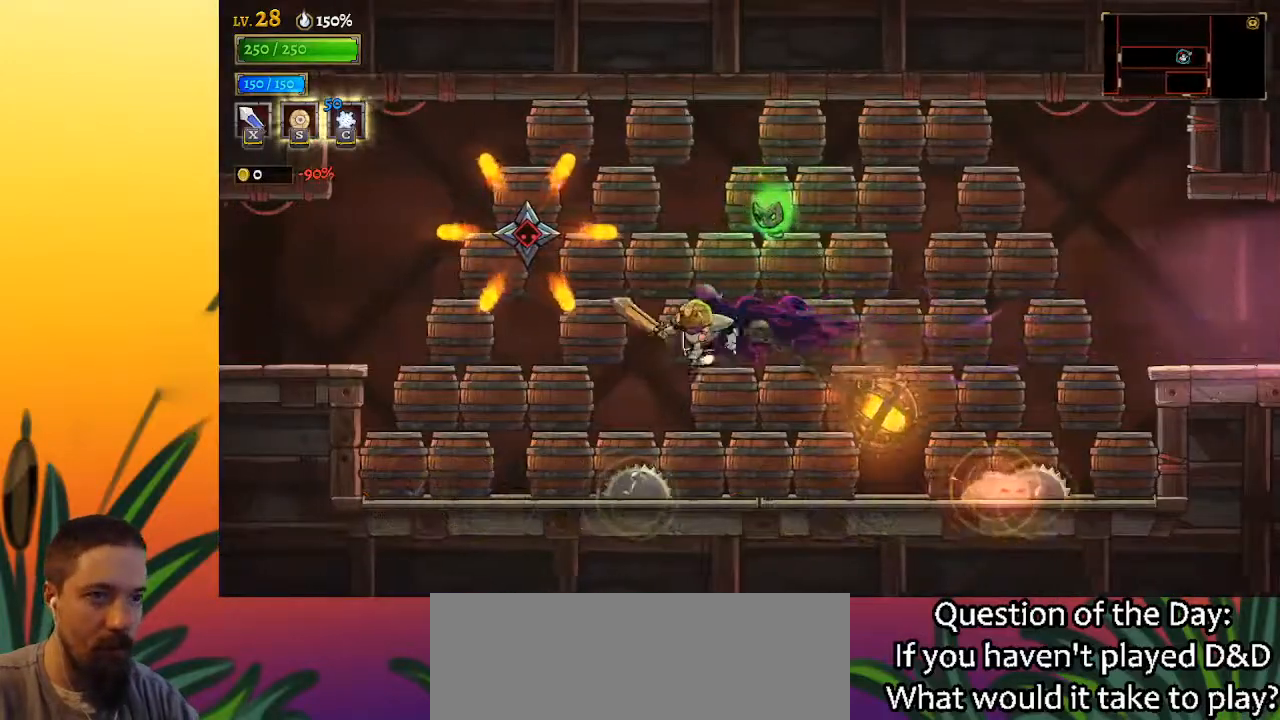
{"keys": ["left"], "events": [[17, "left", "up"], [483, "left", "down"]]}
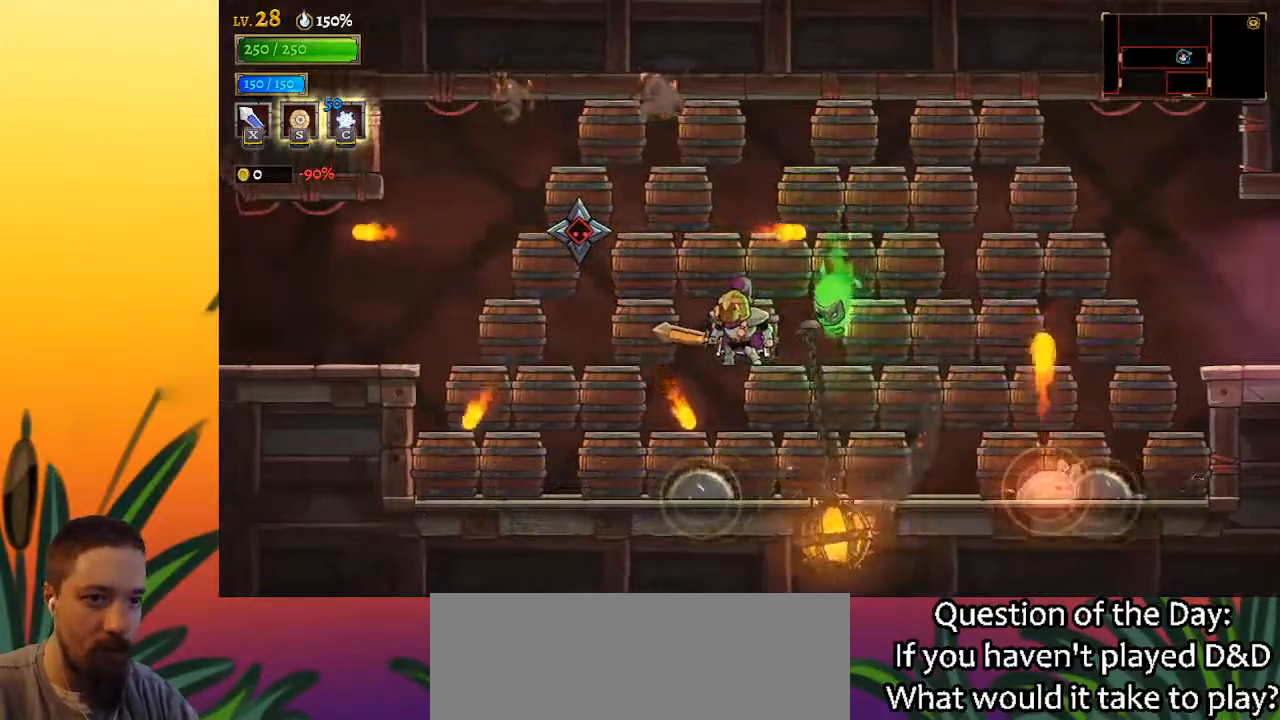
{"keys": ["a", "left"], "events": [[33, "a", "down"]]}
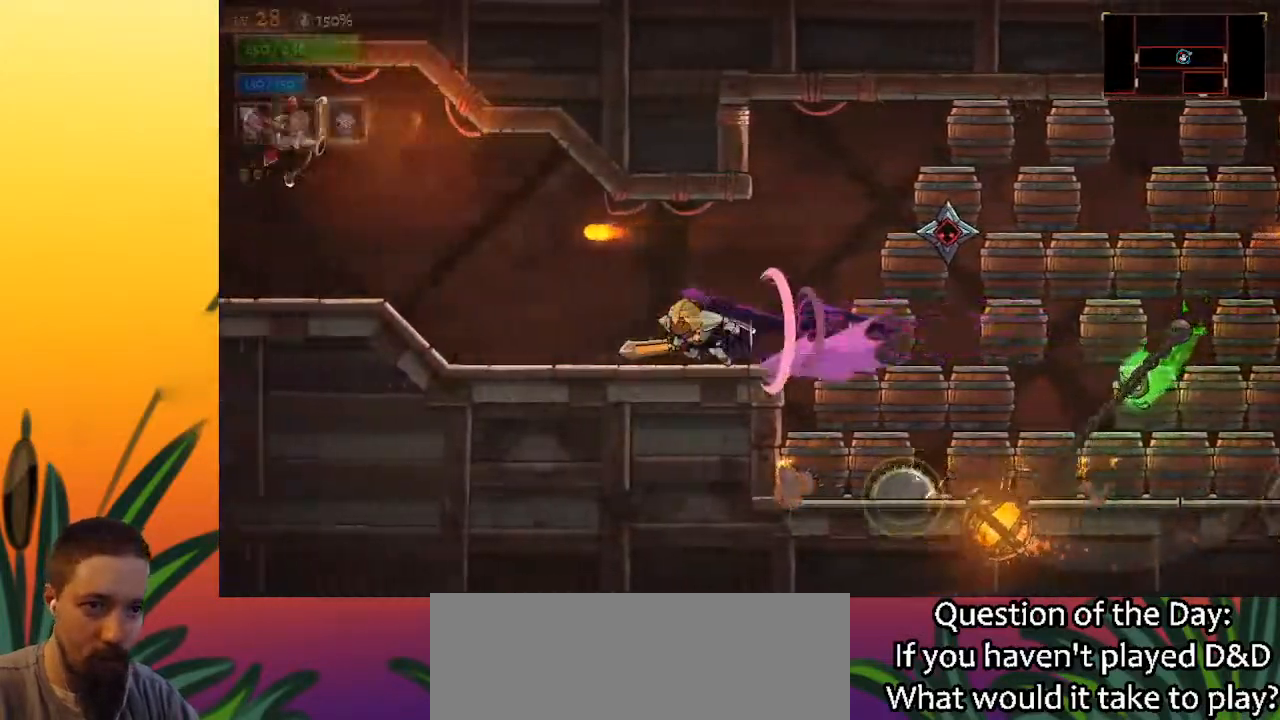
{"keys": ["left"], "events": [[67, "a", "up"]]}
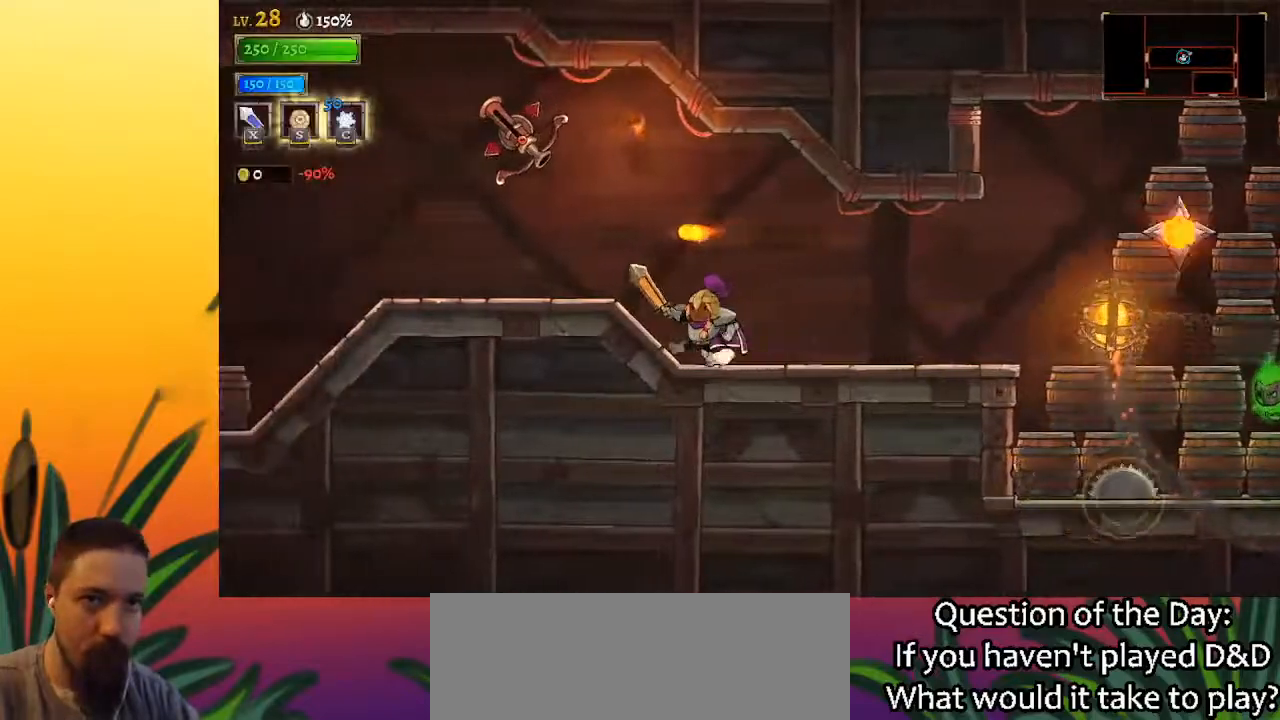
{"keys": ["right"], "events": [[267, "left", "up"], [267, "right", "down"]]}
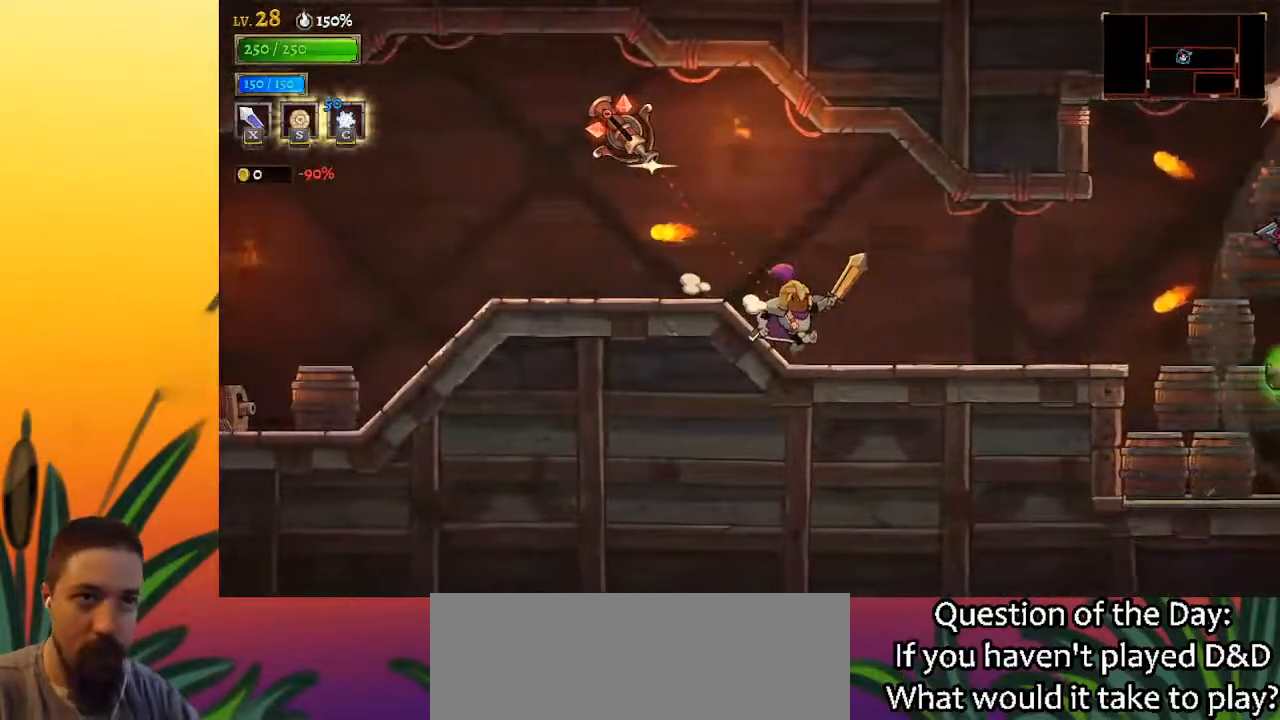
{"keys": ["left"], "events": [[267, "z", "down"], [317, "right", "up"], [417, "left", "down"], [417, "z", "up"]]}
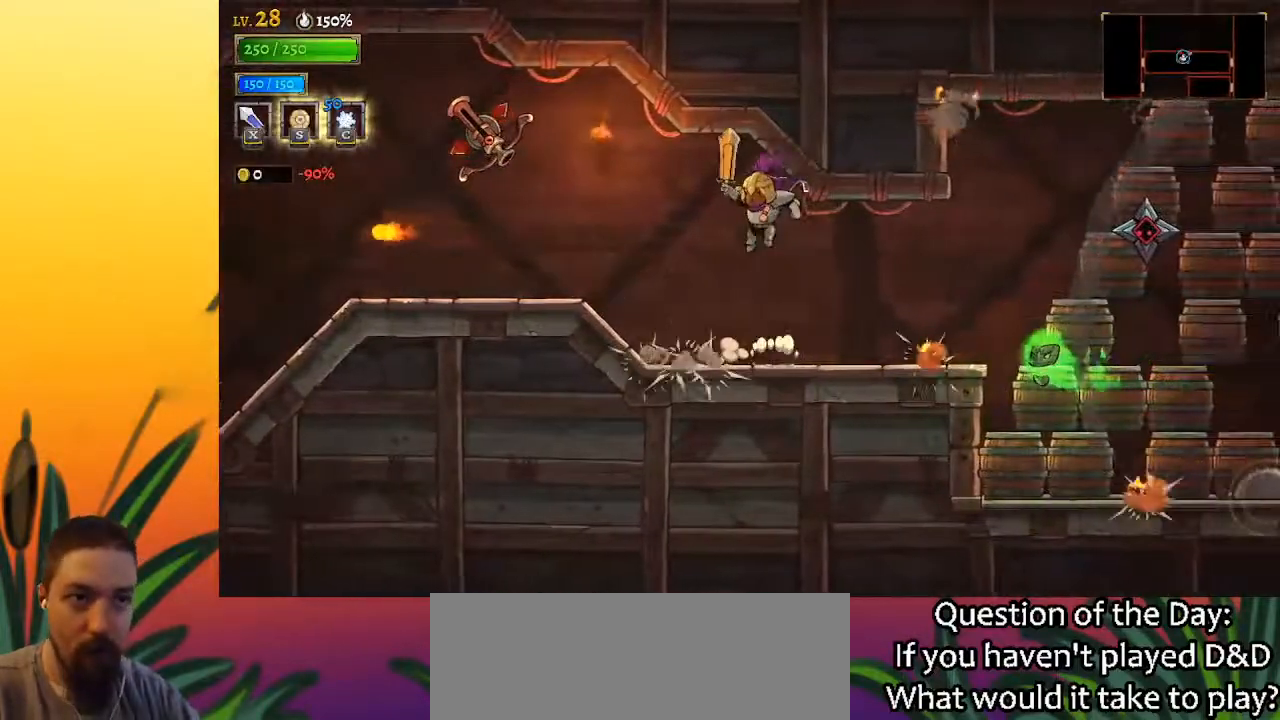
{"keys": ["a", "left"], "events": [[383, "a", "down"]]}